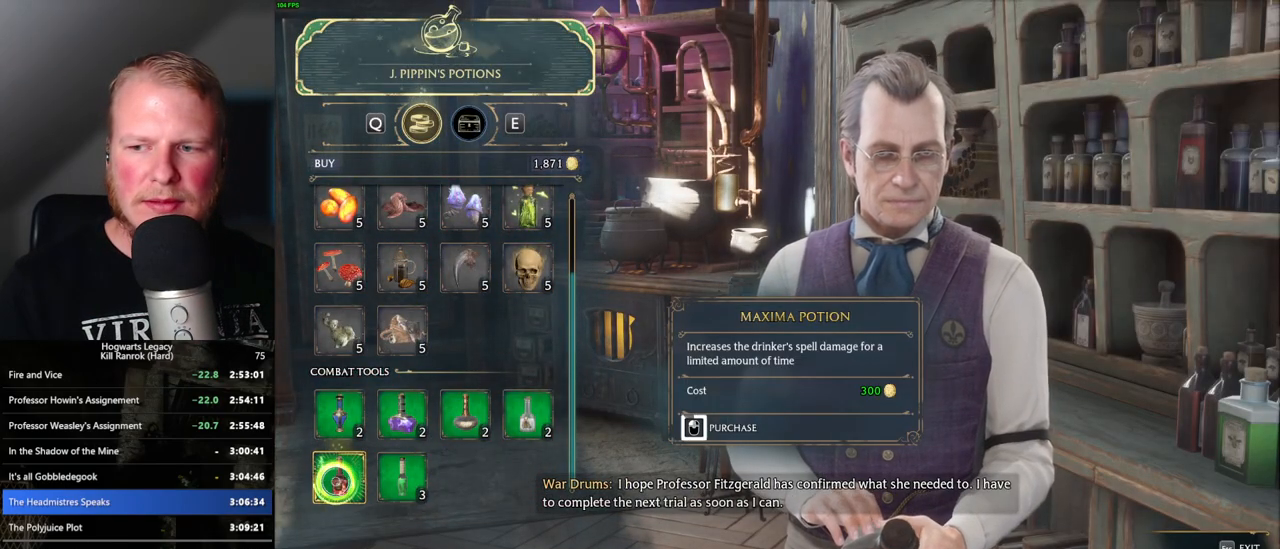
Gameplay with keyboard and mouse; each line is a JSON object with the keys and mouse buttons held at the frame after it. "events" lists presses ("down") and releases ("up") of ".", "/", "0", "1", "2", "3", "4", "5", "6", "7", "8", "9", "a", "alt_l", "alt_r", "b", "backslash", "backspace", "c", "caps_lock", "comma", "ctrl_l", "ctrl_r", "d", "e", "equals", "escape", "f", "f1", "f10", "f11", "f12", "f2", "f3", "f4", "f5", "f6", "f7", "f8", "f9", "g", "h", "i", "j", "k", "l", "lbracket", "m", "minus", "n", "o", "p", "q", "quote", "r", "rbracket", "return", "s", "semicolon", "shift_l", "shift_r", "space", "super_l", "super_r", "t", "tab", "tilde", "u", "v", "w", "x", "y", "z", "mouse_left", "mouse_wheel", "mouse_right", "mouse_mb4" and "mouse_mb5" between this image and that frame as [ms after this image, input, new state], when the widget could be followed in between. "mouse_left", "mouse_wheel", "mouse_right", "mouse_mb4", "mouse_mb5" = the "left", "wheel", "right", "mb4", "mb5" buttons of the "mouse" list. No other keys are recorded. "wheel" means that the mouse wheel is clicked or scrolled. Mouse movement is not recorded.
{"keys": [], "mouse": ["left"], "events": []}
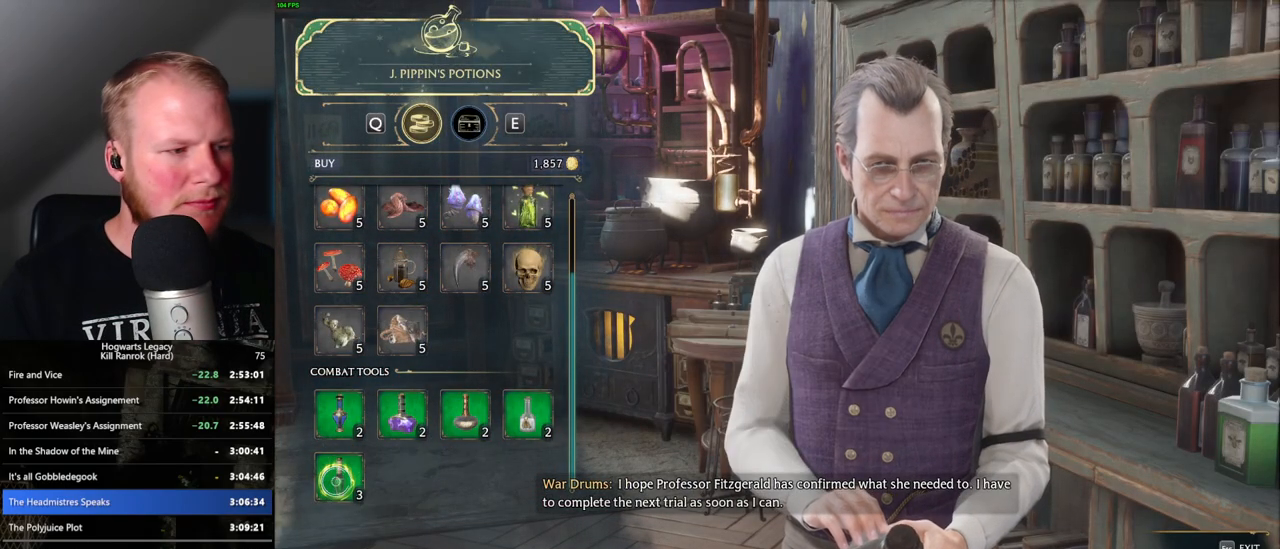
{"keys": [], "mouse": ["left"], "events": [[100, "mouse_left", "up"], [383, "mouse_left", "down"]]}
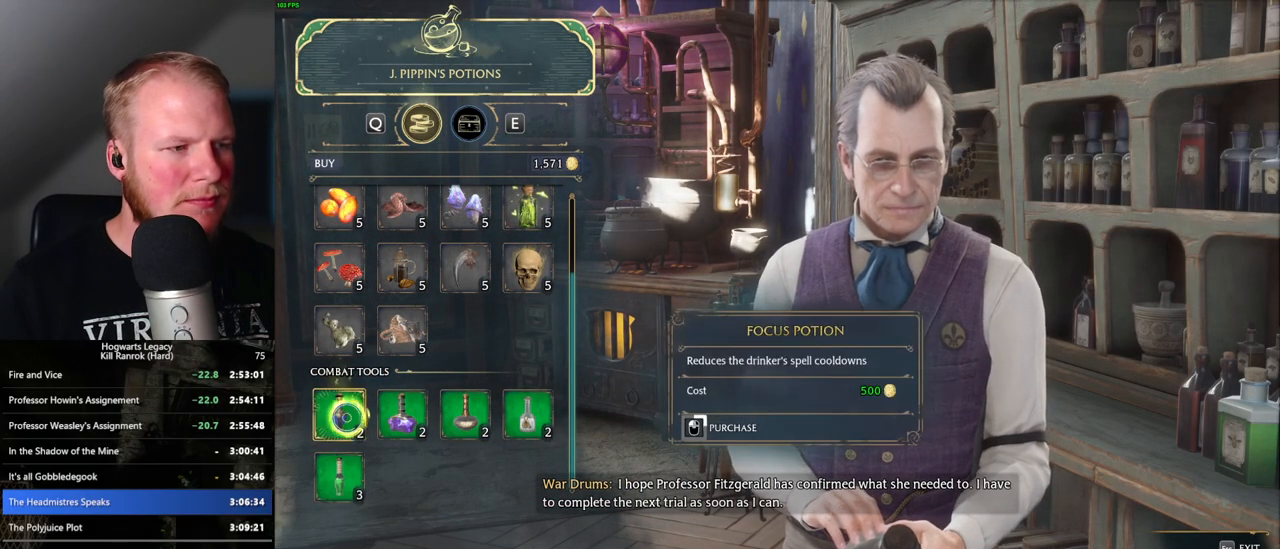
{"keys": [], "mouse": ["left"], "events": []}
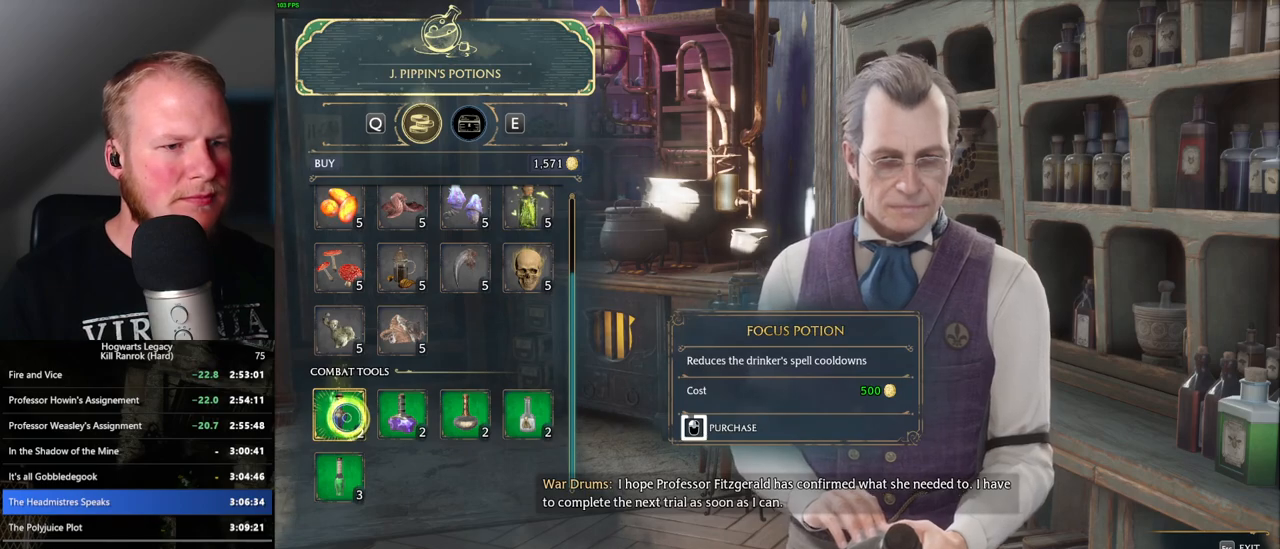
{"keys": [], "mouse": ["left"], "events": []}
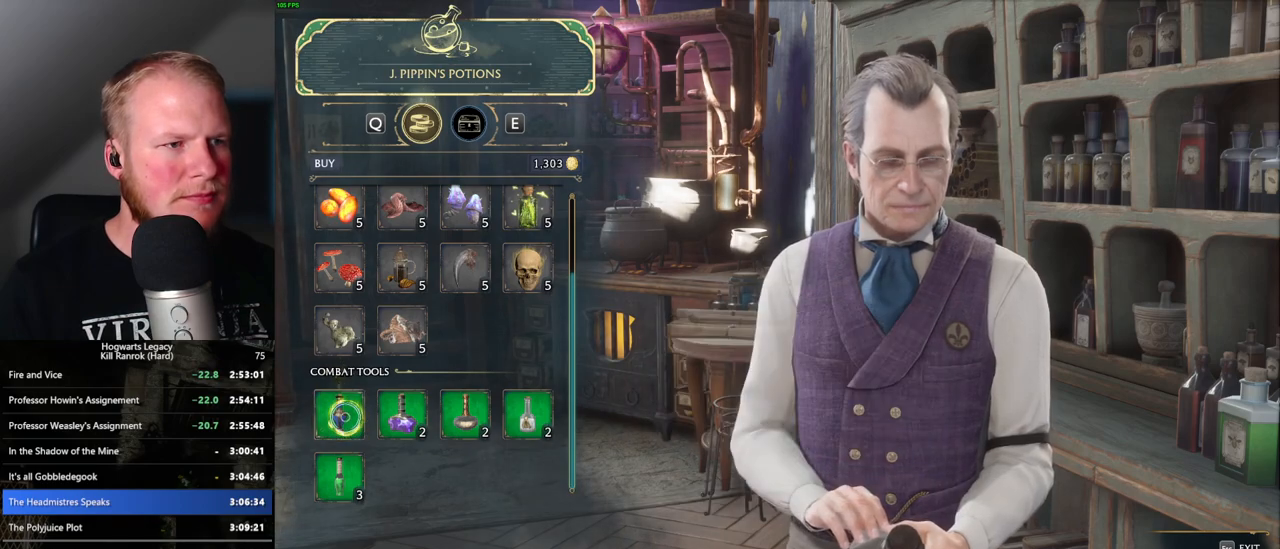
{"keys": [], "mouse": ["left"], "events": [[66, "mouse_left", "up"], [133, "mouse_left", "down"]]}
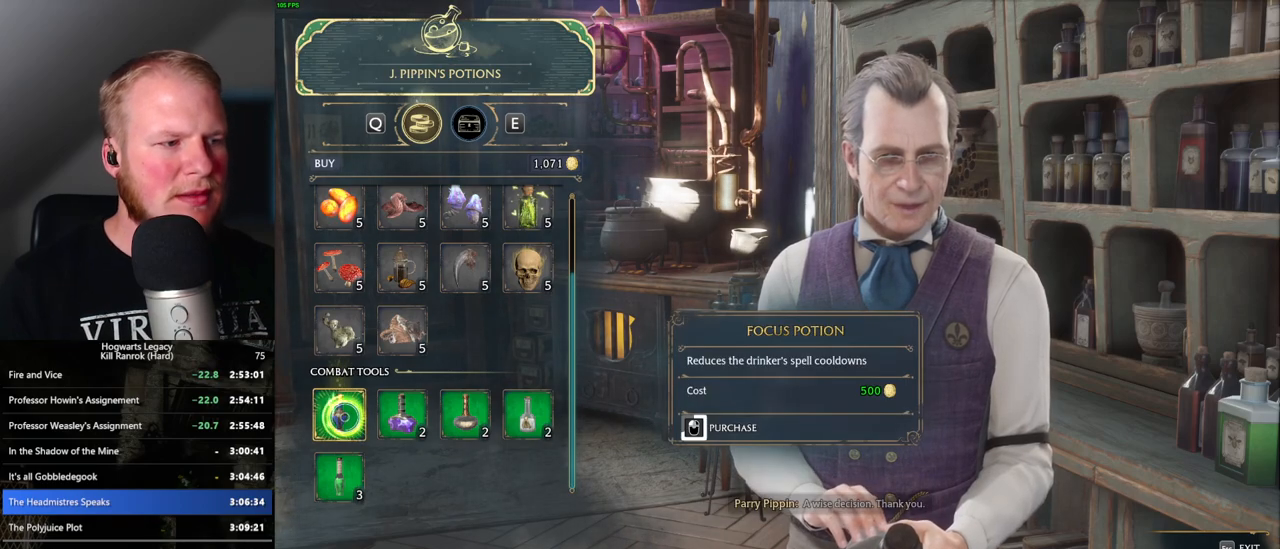
{"keys": [], "mouse": ["left"], "events": []}
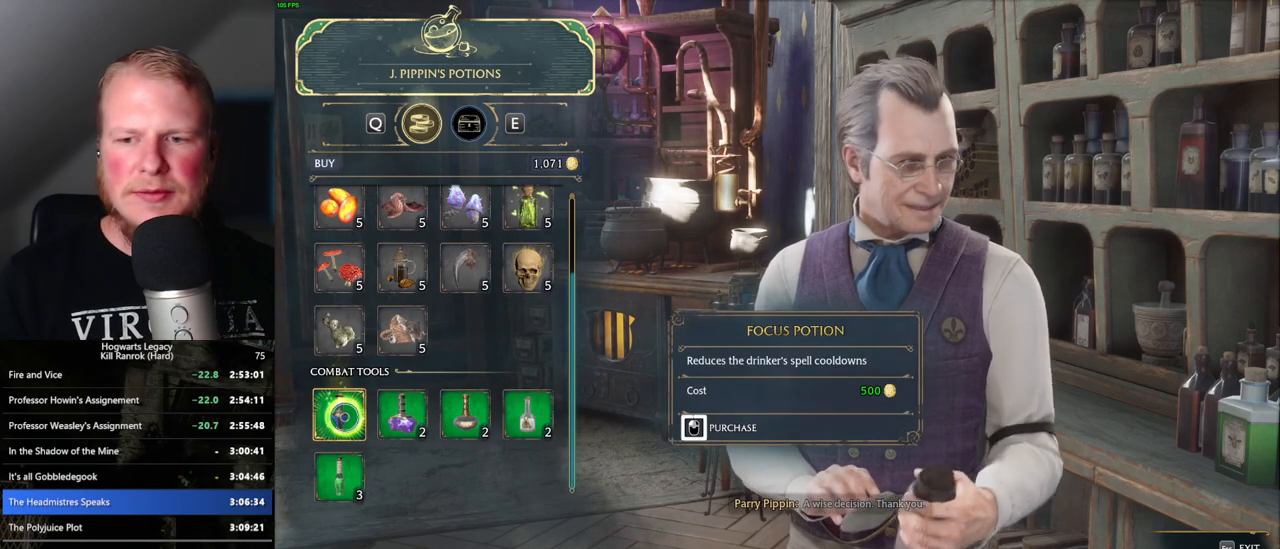
{"keys": [], "mouse": [], "events": [[300, "mouse_left", "up"], [350, "escape", "down"], [466, "escape", "up"]]}
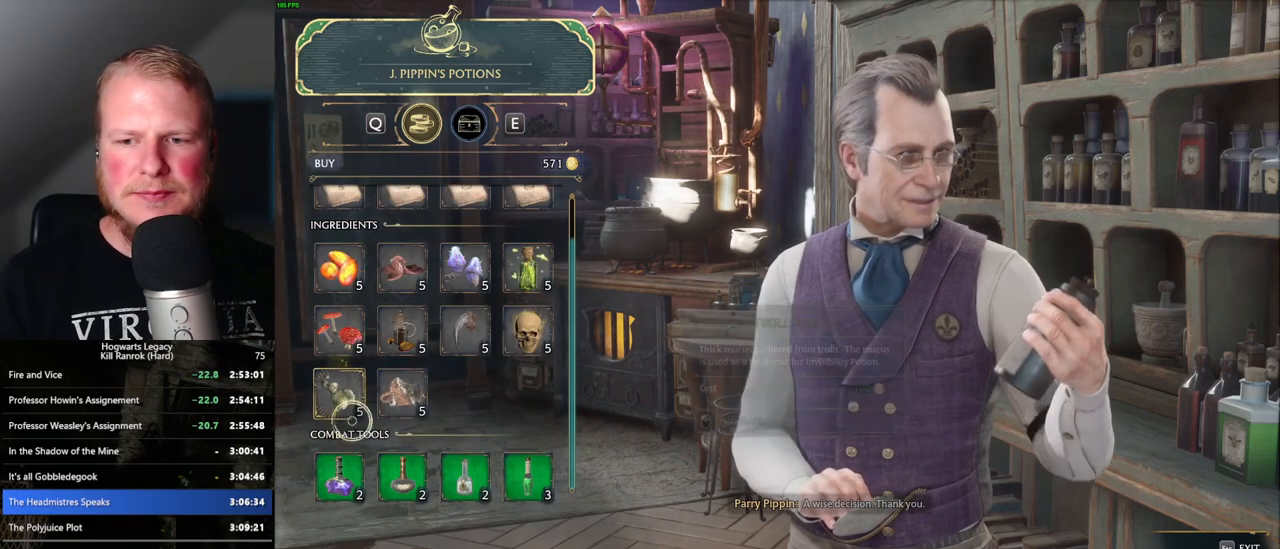
{"keys": [], "mouse": [], "events": []}
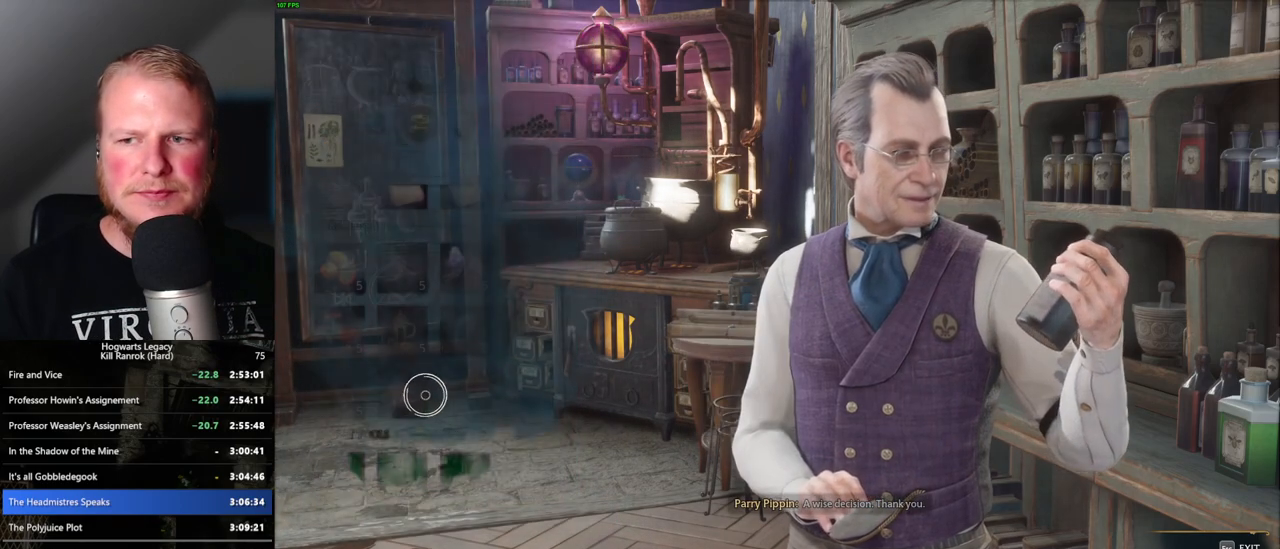
{"keys": [], "mouse": [], "events": []}
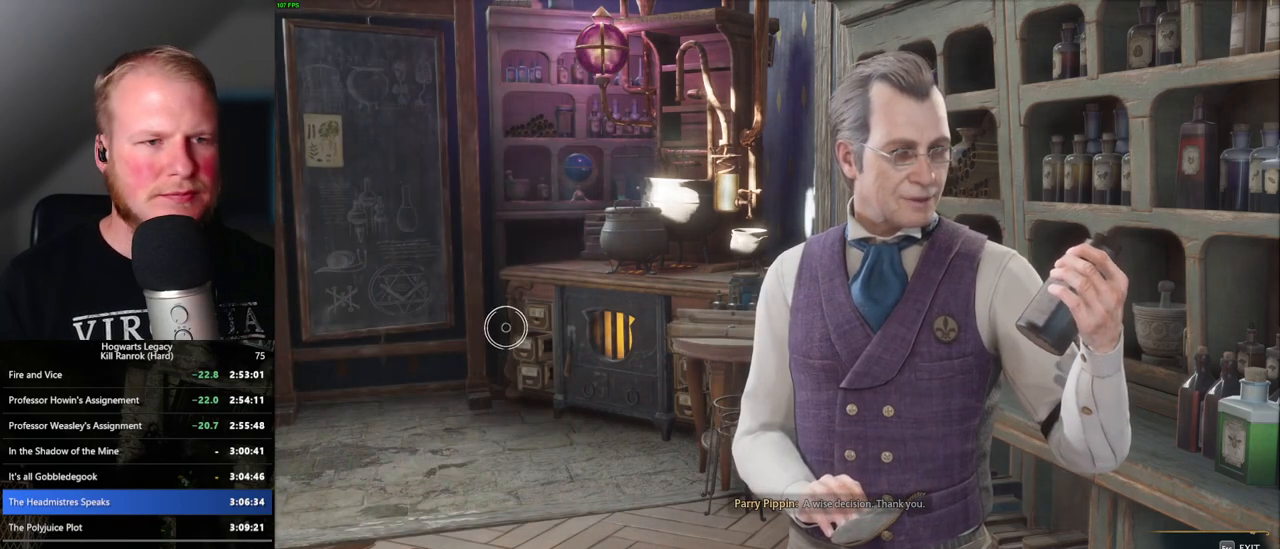
{"keys": [], "mouse": [], "events": []}
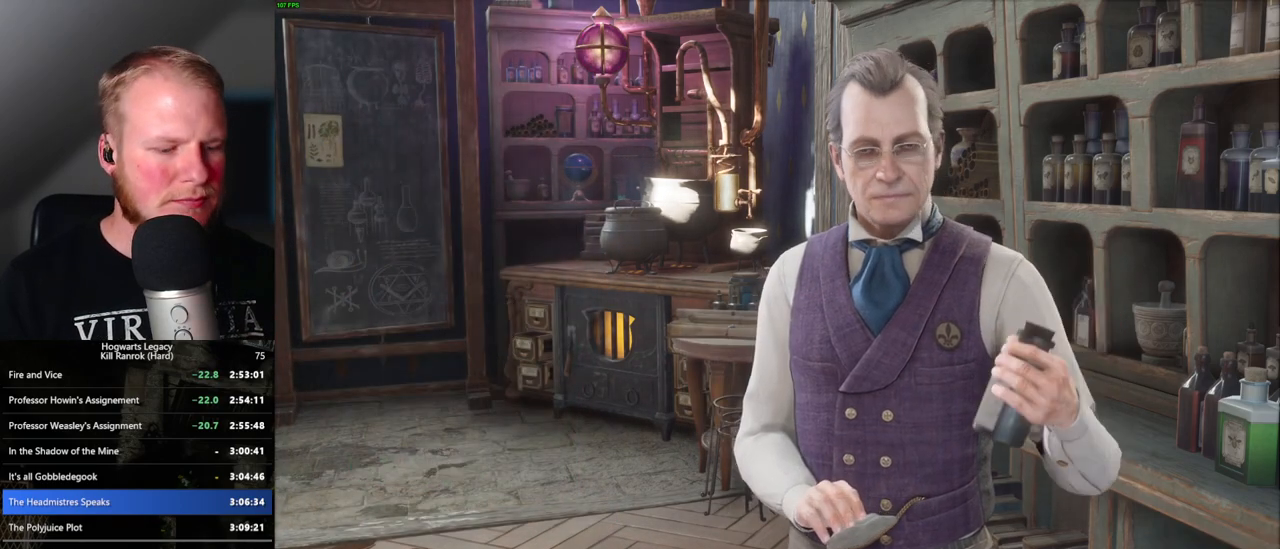
{"keys": [], "mouse": [], "events": []}
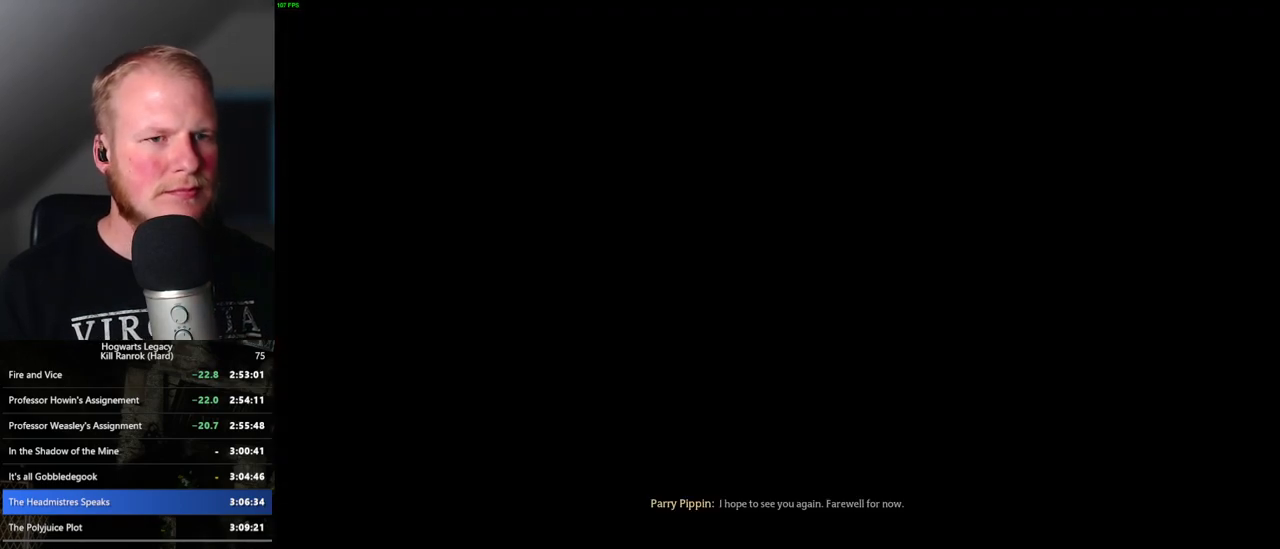
{"keys": [], "mouse": [], "events": [[233, "m", "down"], [316, "m", "up"]]}
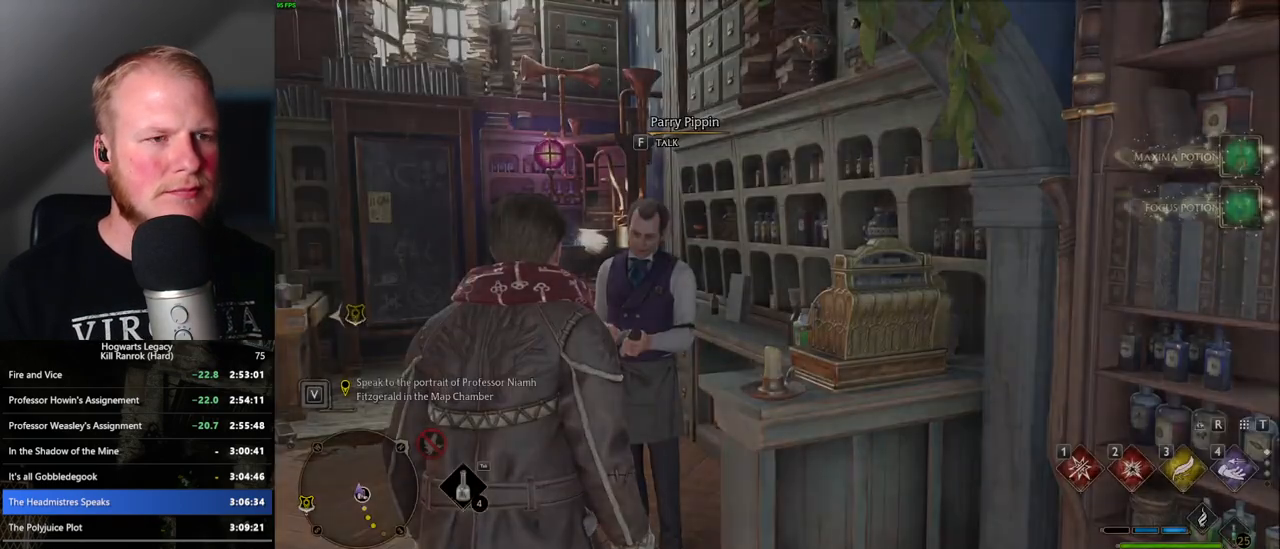
{"keys": [], "mouse": [], "events": []}
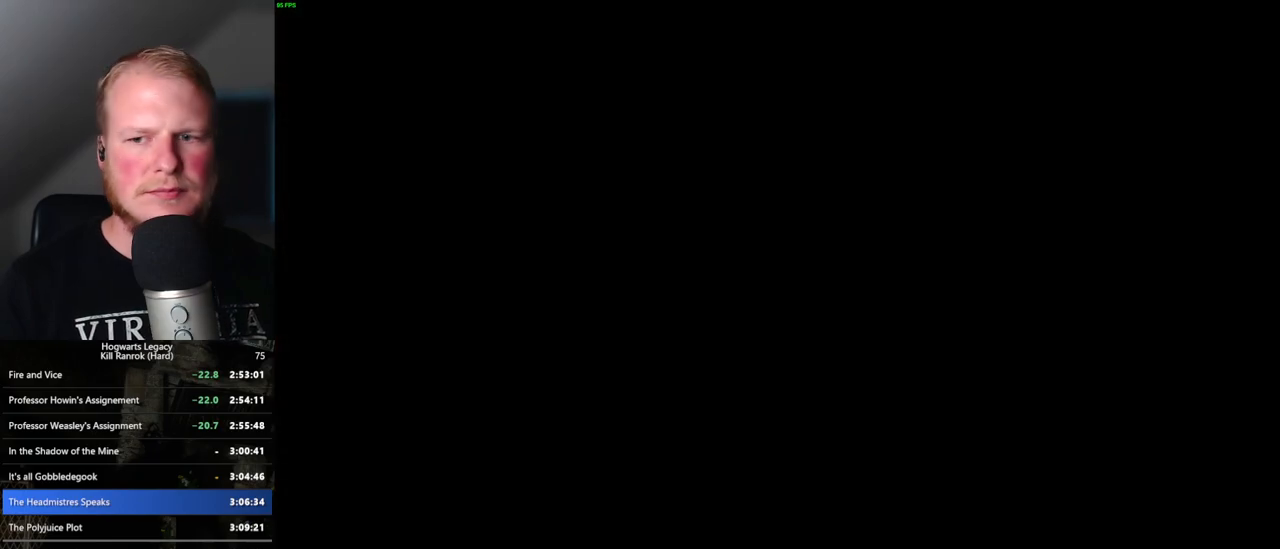
{"keys": [], "mouse": [], "events": []}
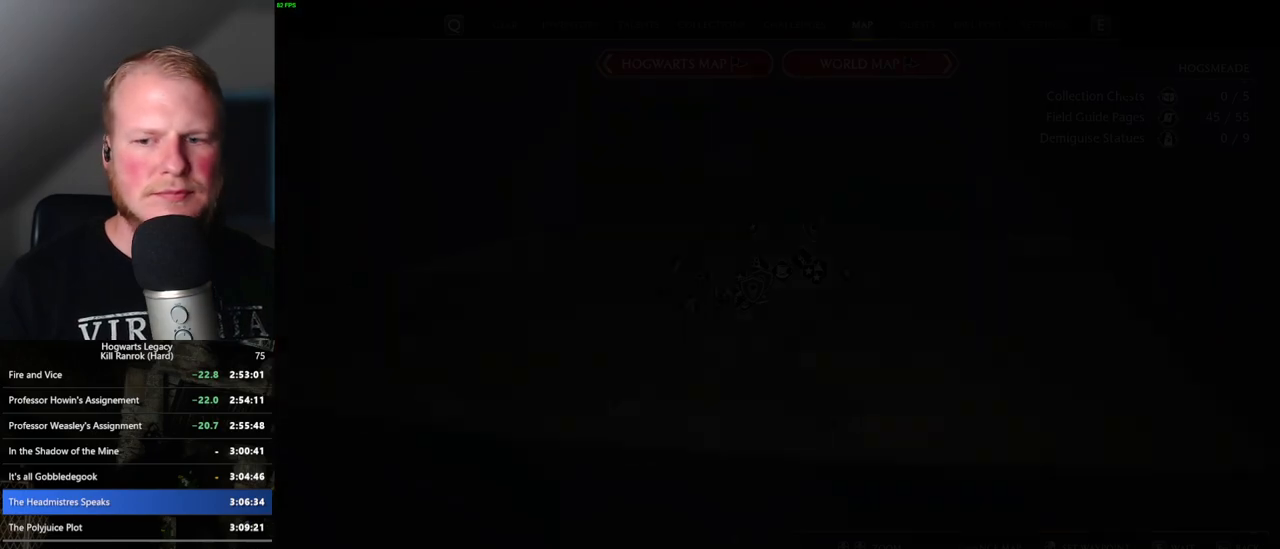
{"keys": [], "mouse": [], "events": []}
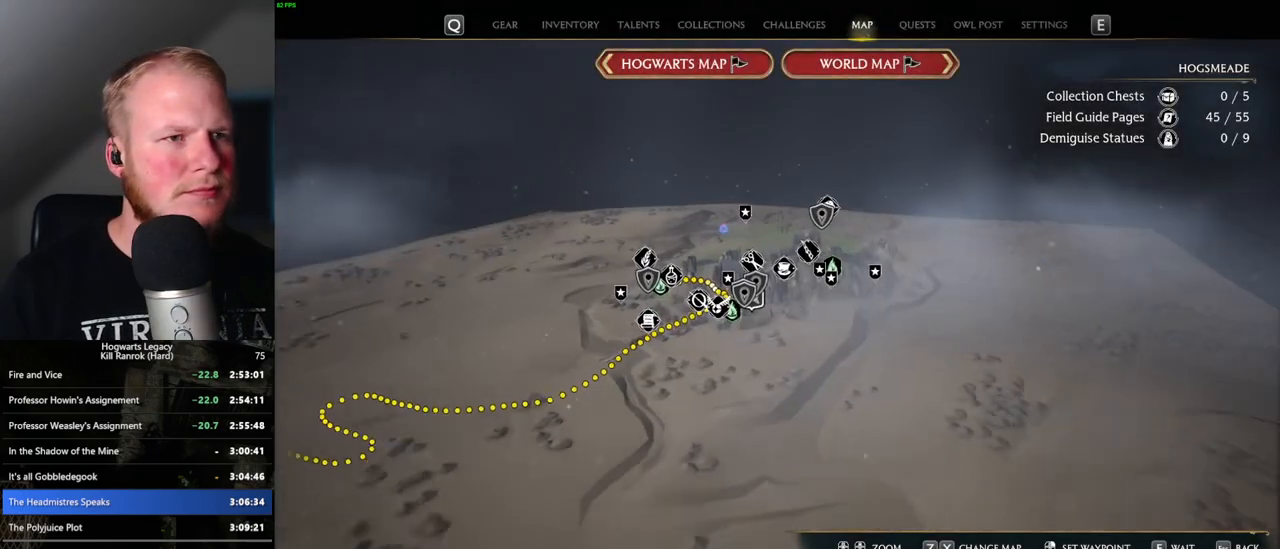
{"keys": [], "mouse": [], "events": []}
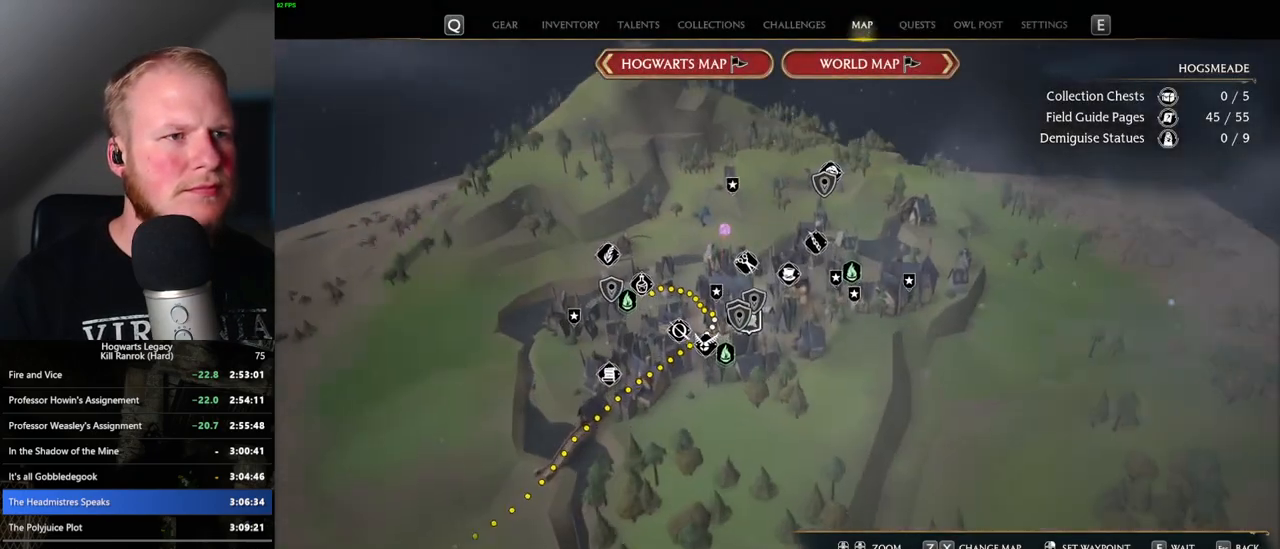
{"keys": [], "mouse": [], "events": [[50, "z", "down"], [166, "z", "up"]]}
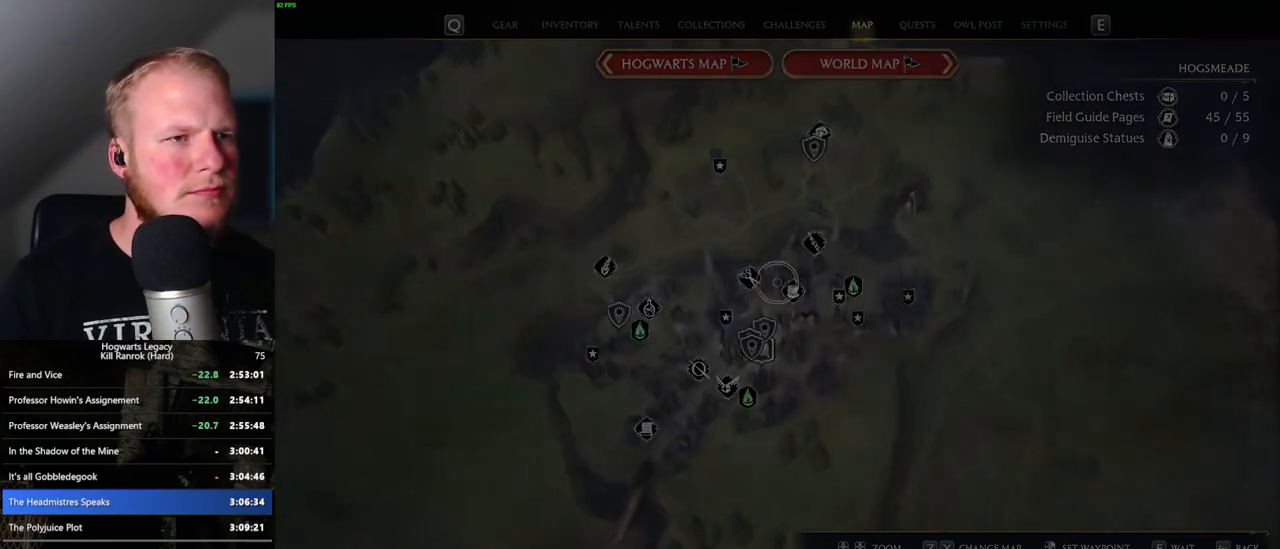
{"keys": [], "mouse": [], "events": []}
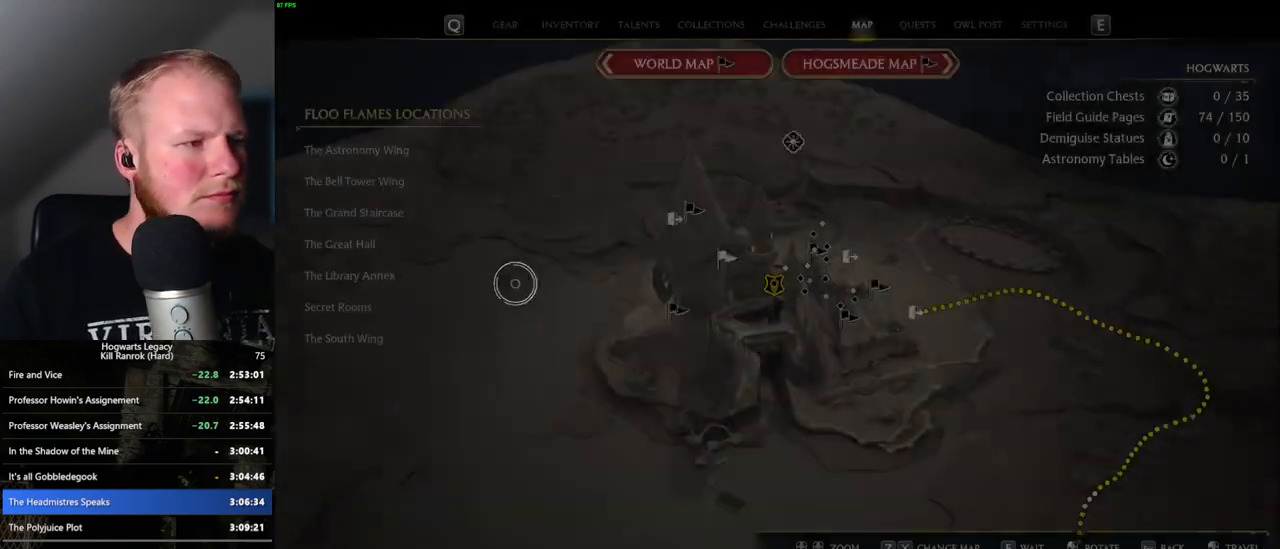
{"keys": [], "mouse": [], "events": [[400, "mouse_left", "down"], [483, "mouse_left", "up"]]}
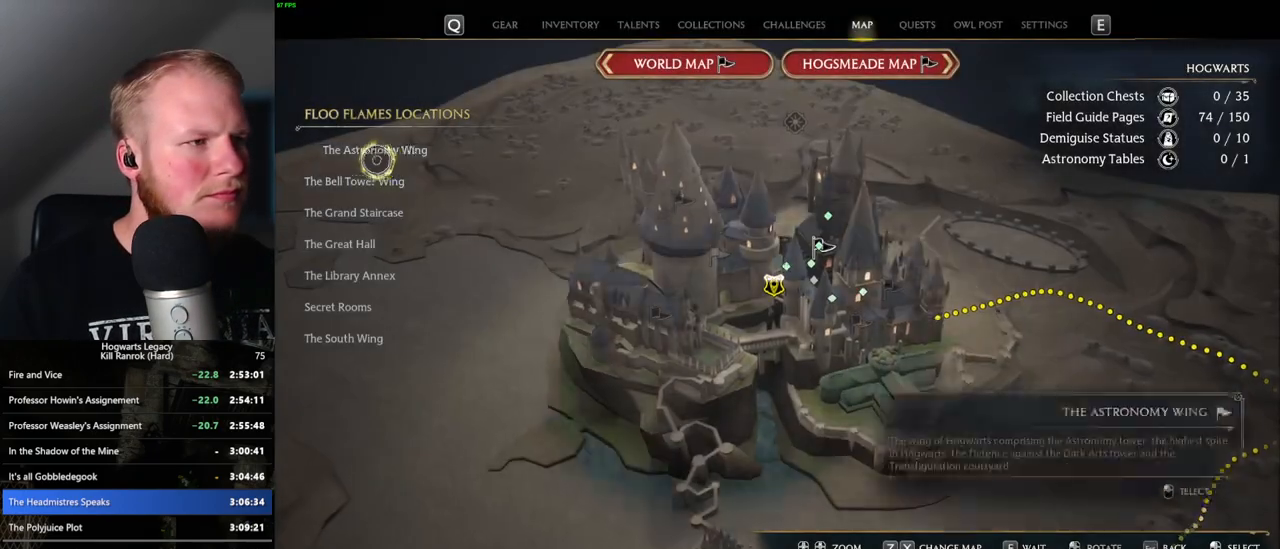
{"keys": [], "mouse": [], "events": []}
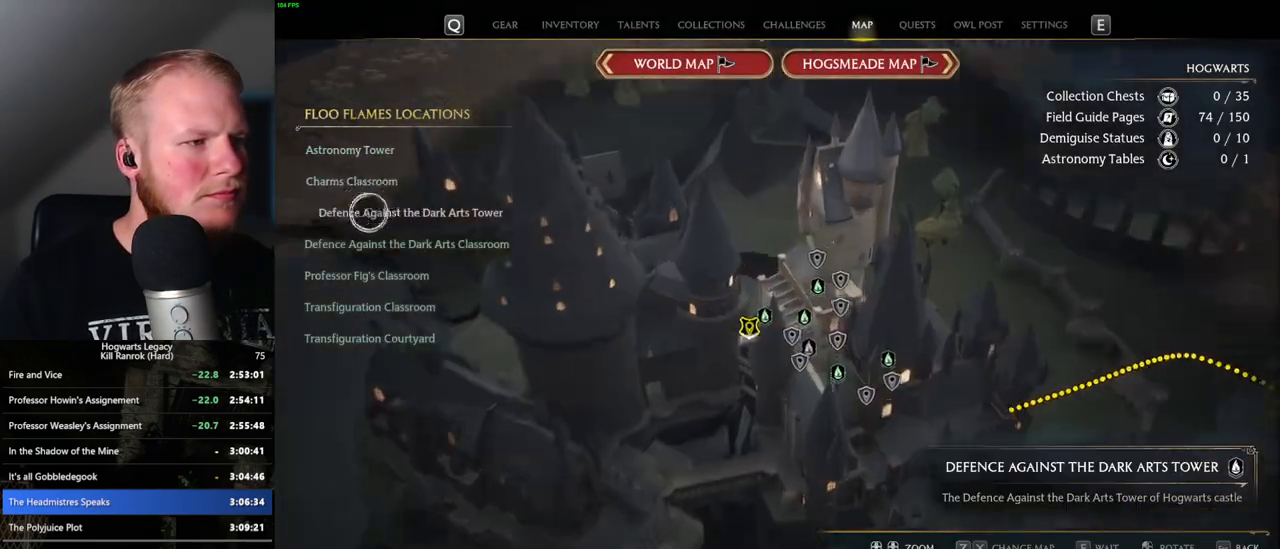
{"keys": [], "mouse": [], "events": [[250, "mouse_left", "down"], [366, "mouse_left", "up"]]}